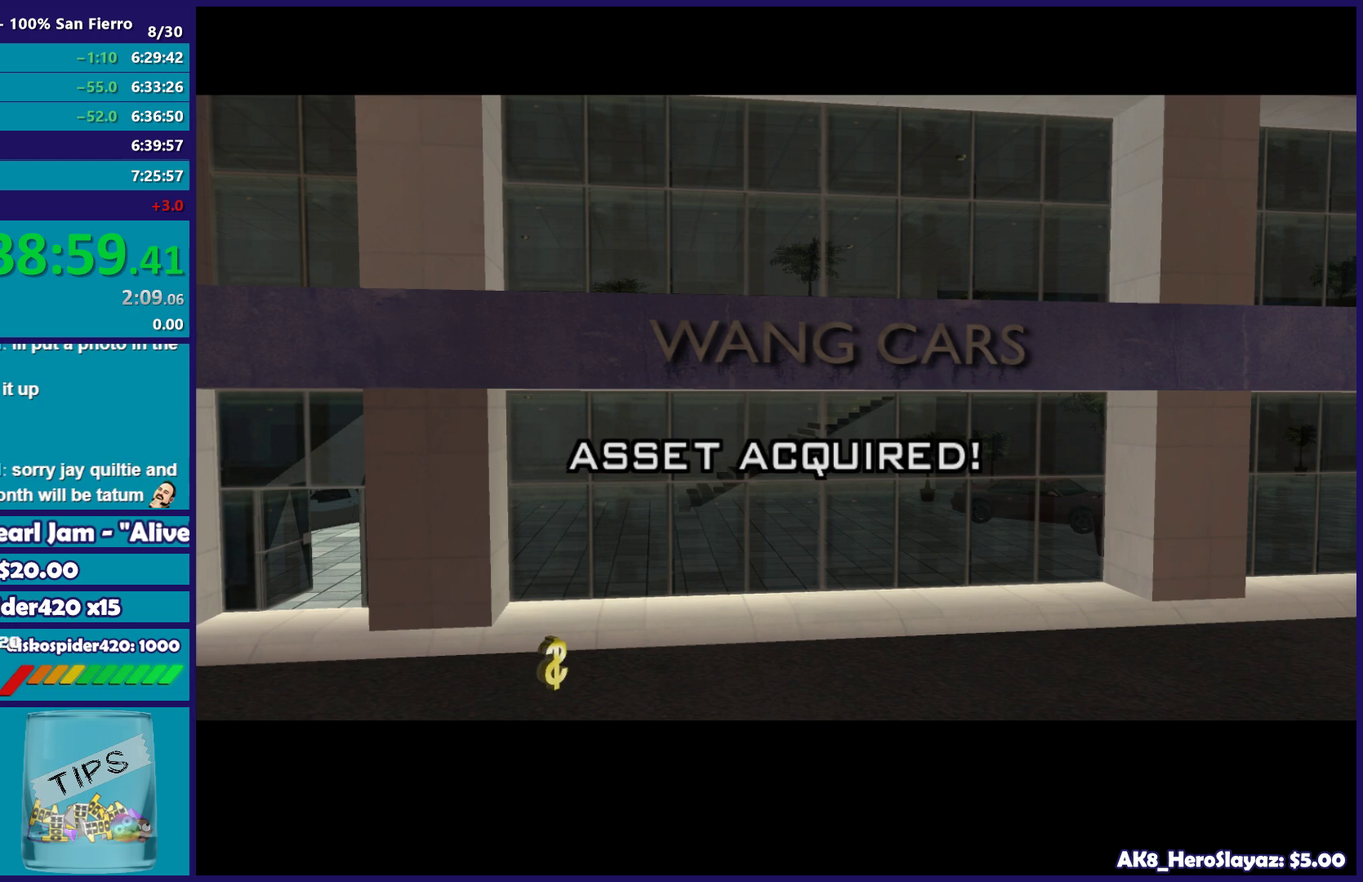
Gameplay with a controller (Xbox layout); each line is a JSON object with the inputs held at the frame after it. "events" lists button and stick changes between this image and that frame as [ms after this image, input, new state], when the widget could be followed in between.
{"buttons": [], "left_stick": "center", "right_stick": "center"}
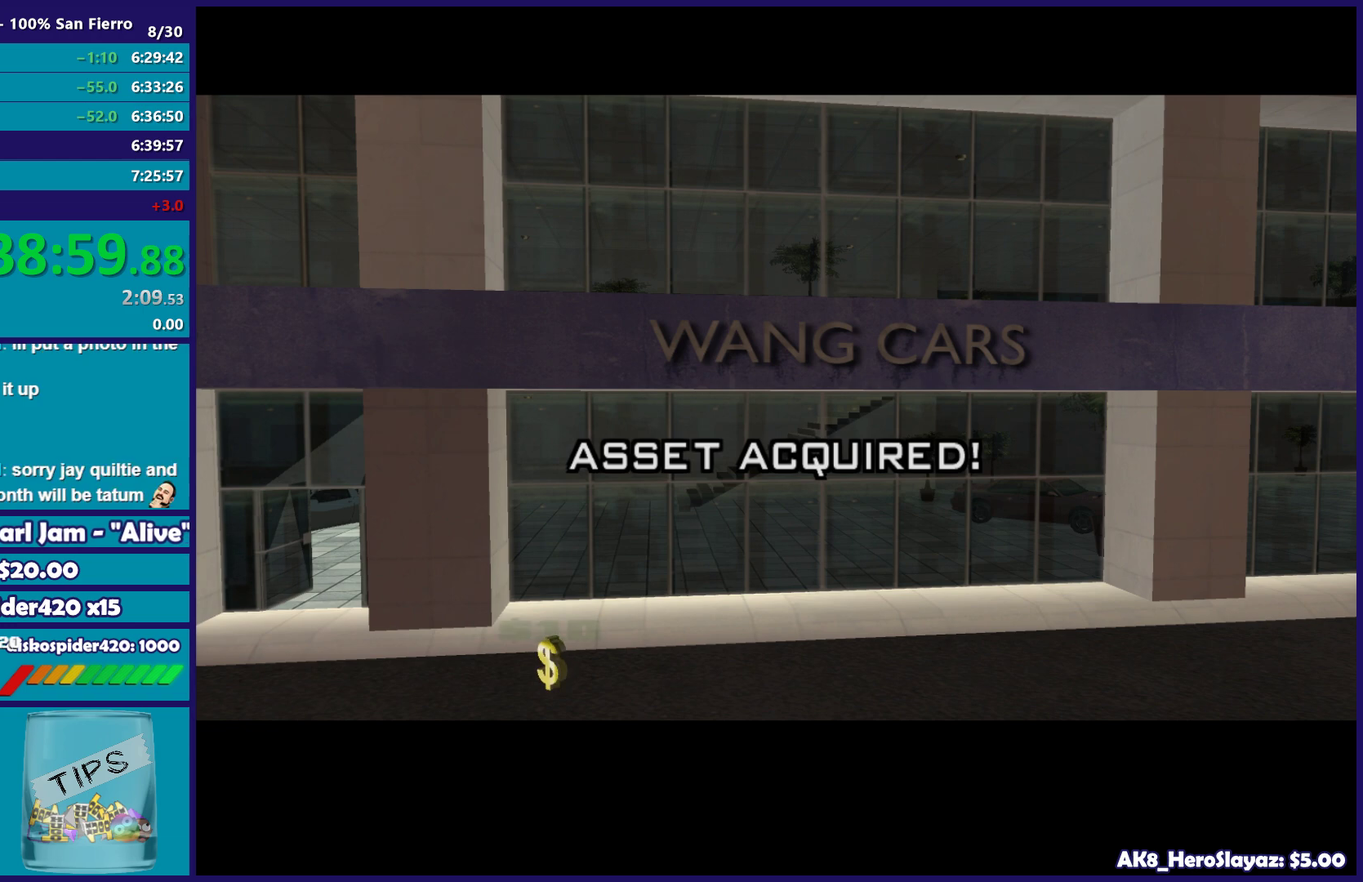
{"buttons": ["A"], "left_stick": "center", "right_stick": "center", "events": [[33, "A", "down"], [150, "A", "up"], [233, "A", "down"], [350, "A", "up"], [450, "A", "down"]]}
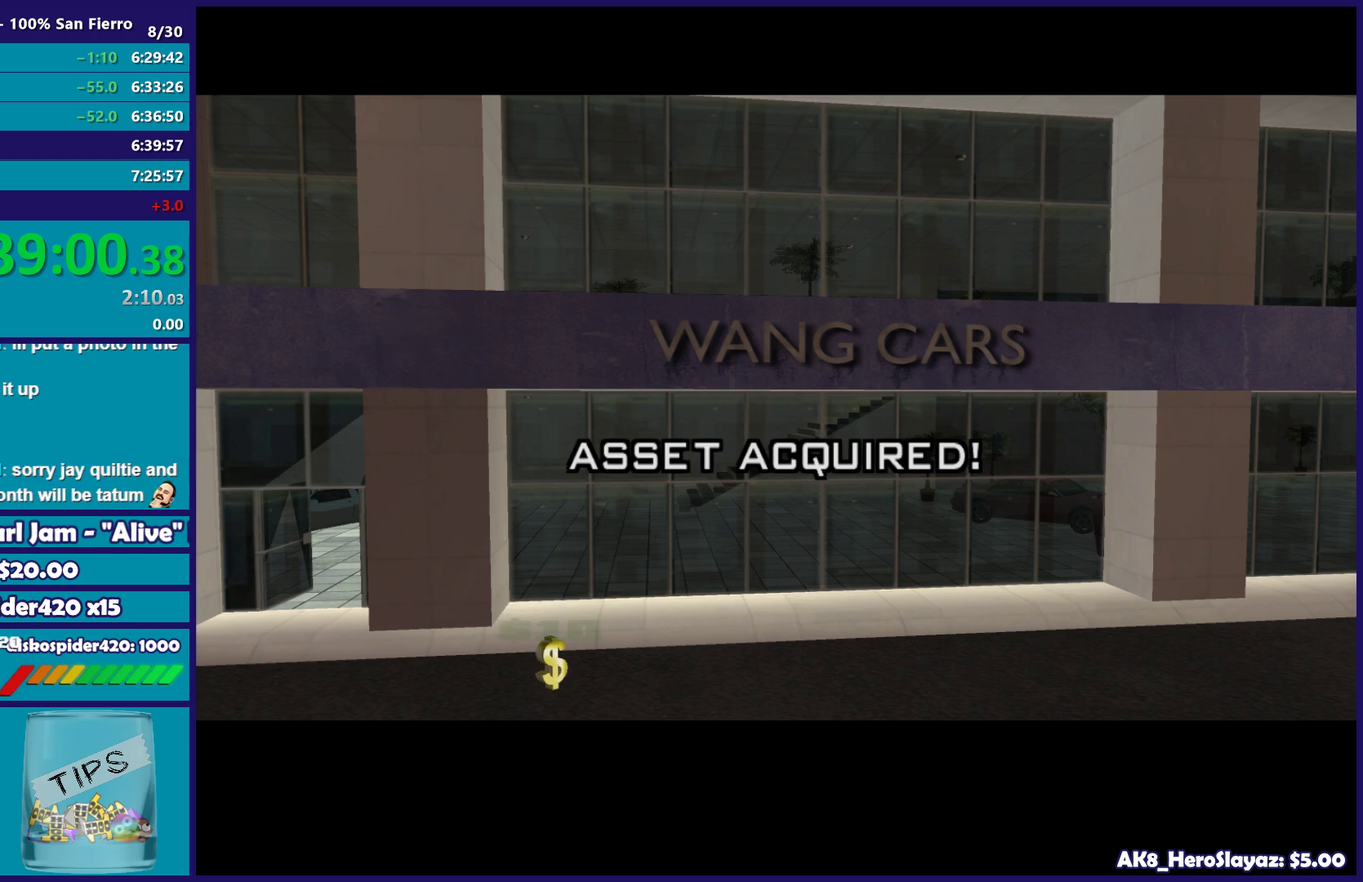
{"buttons": ["A"], "left_stick": "center", "right_stick": "center", "events": [[83, "A", "up"], [167, "A", "down"], [283, "A", "up"], [417, "A", "down"]]}
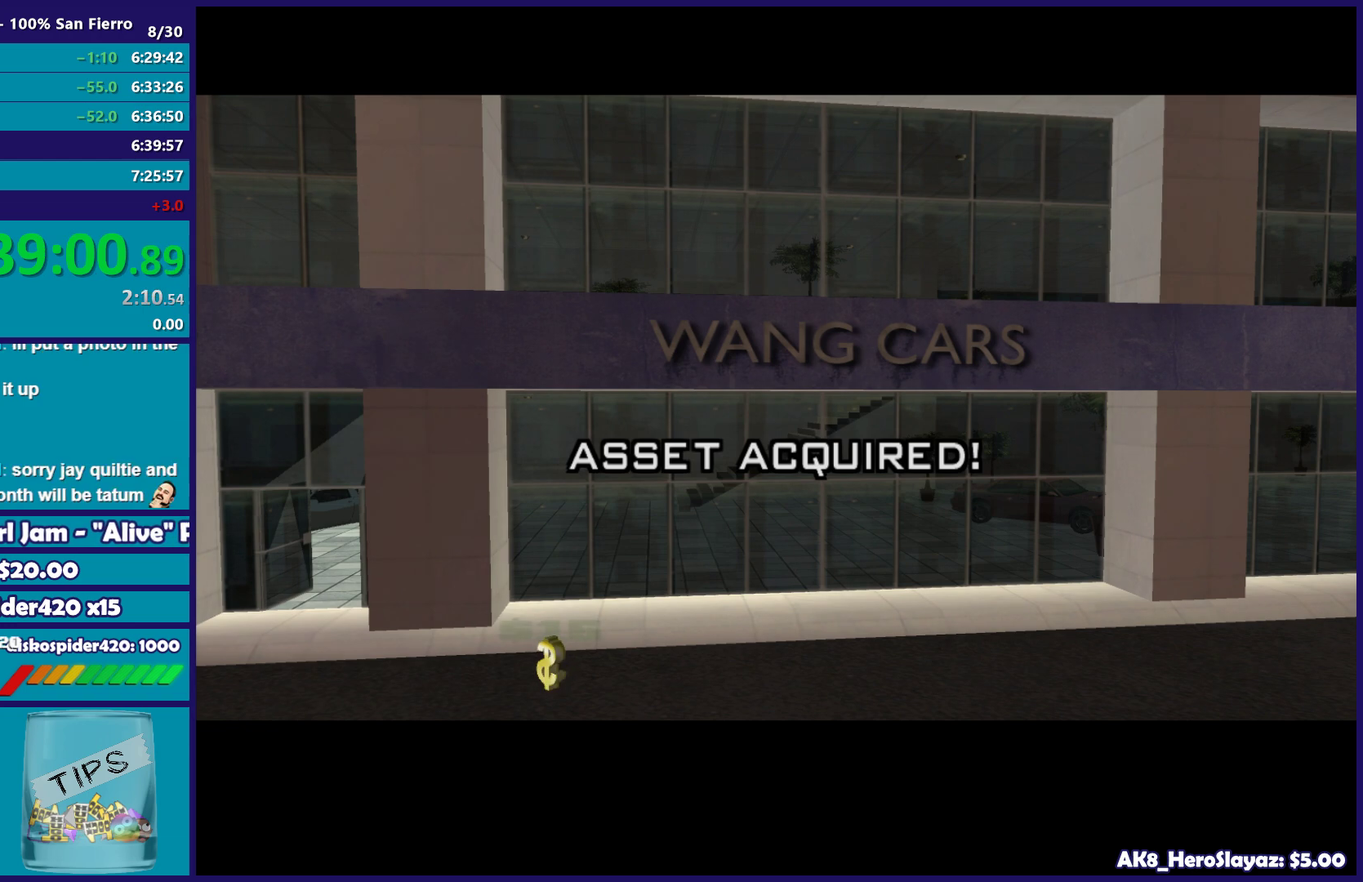
{"buttons": [], "left_stick": "center", "right_stick": "center", "events": [[50, "A", "up"], [150, "A", "down"], [250, "A", "up"], [367, "A", "down"], [450, "A", "up"]]}
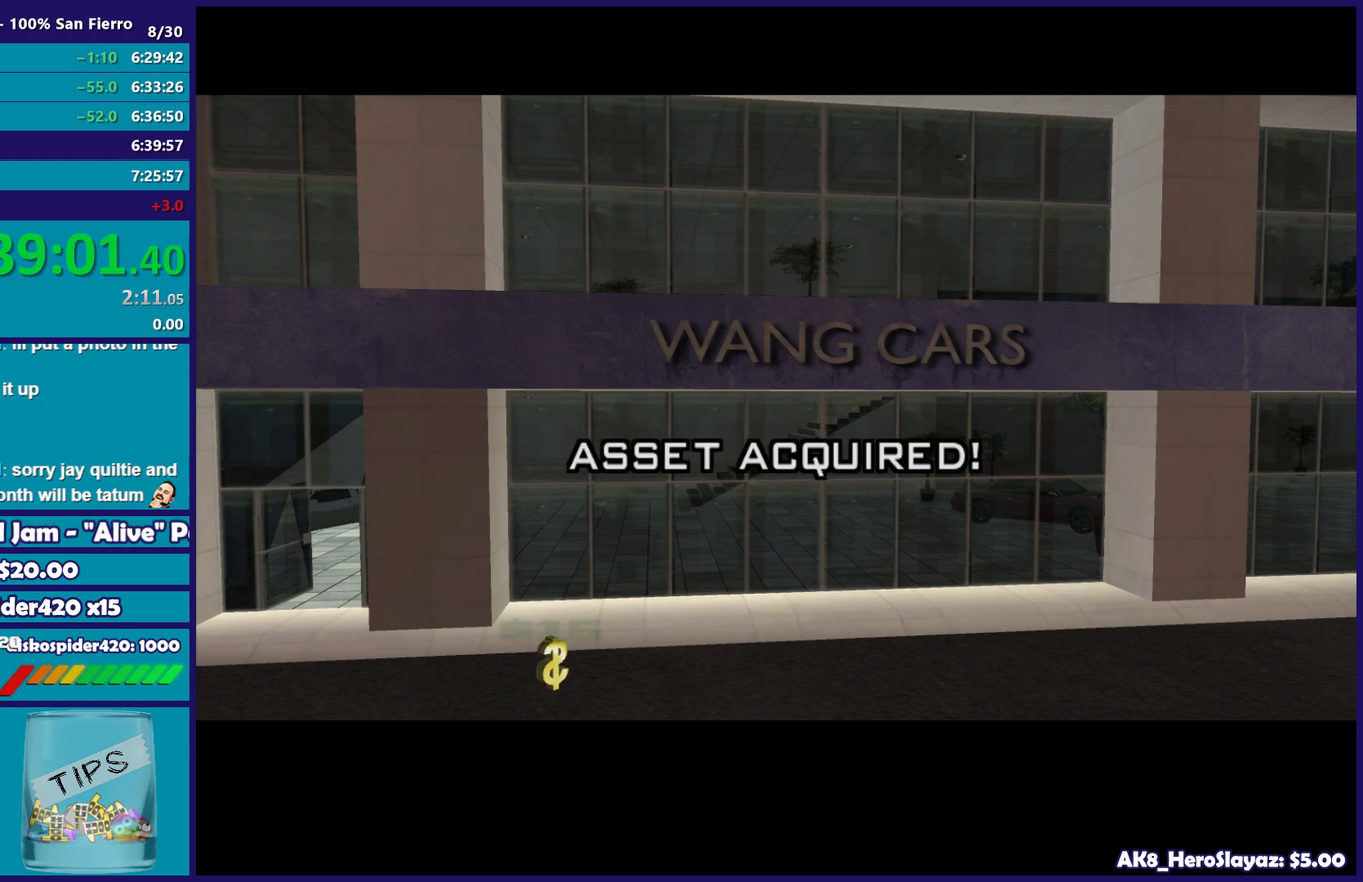
{"buttons": [], "left_stick": "center", "right_stick": "center", "events": [[100, "A", "down"], [233, "A", "up"], [333, "A", "down"], [450, "A", "up"]]}
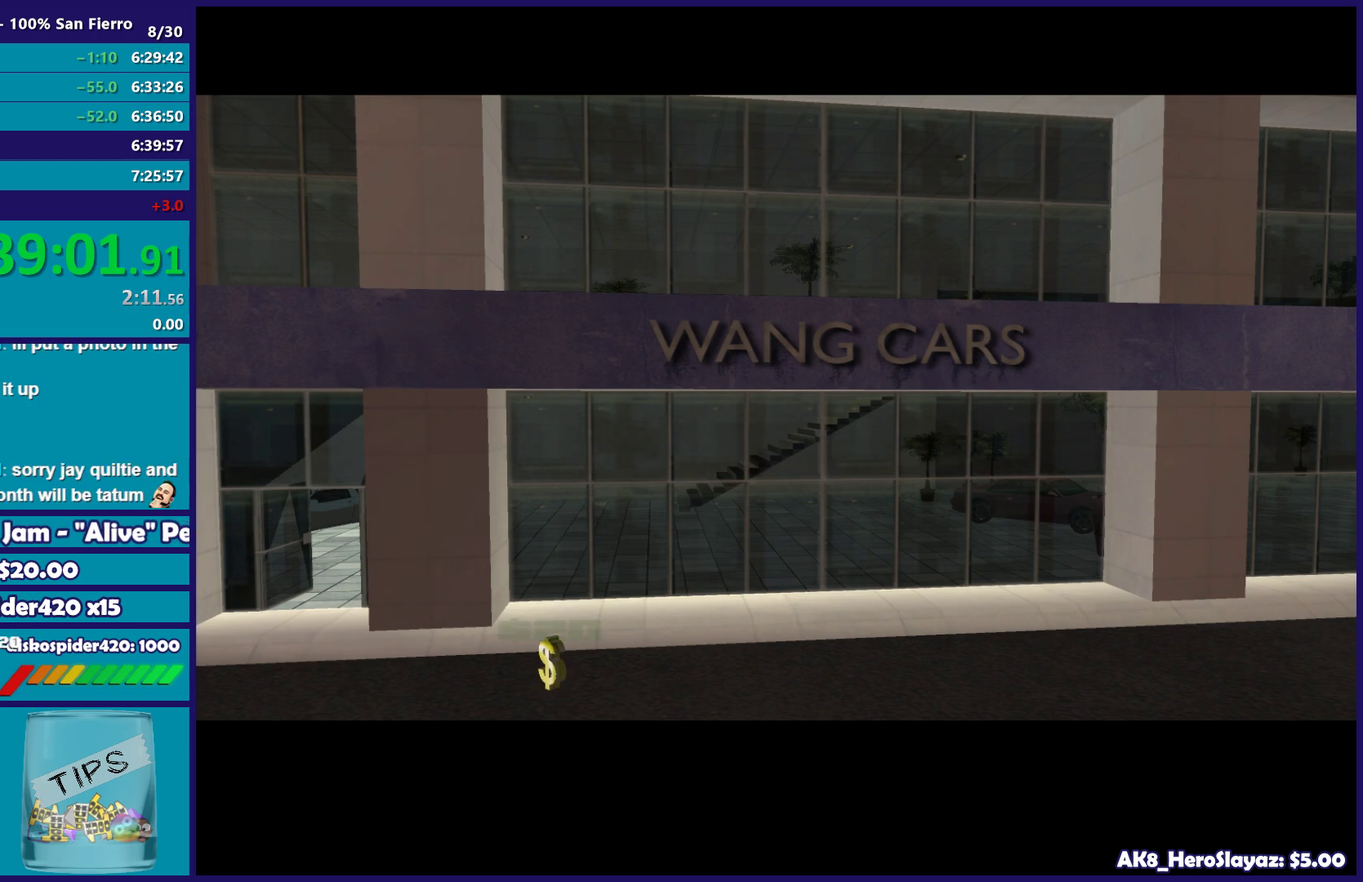
{"buttons": ["A"], "left_stick": "center", "right_stick": "center", "events": [[67, "A", "down"], [133, "A", "up"], [250, "A", "down"], [367, "A", "up"], [433, "A", "down"]]}
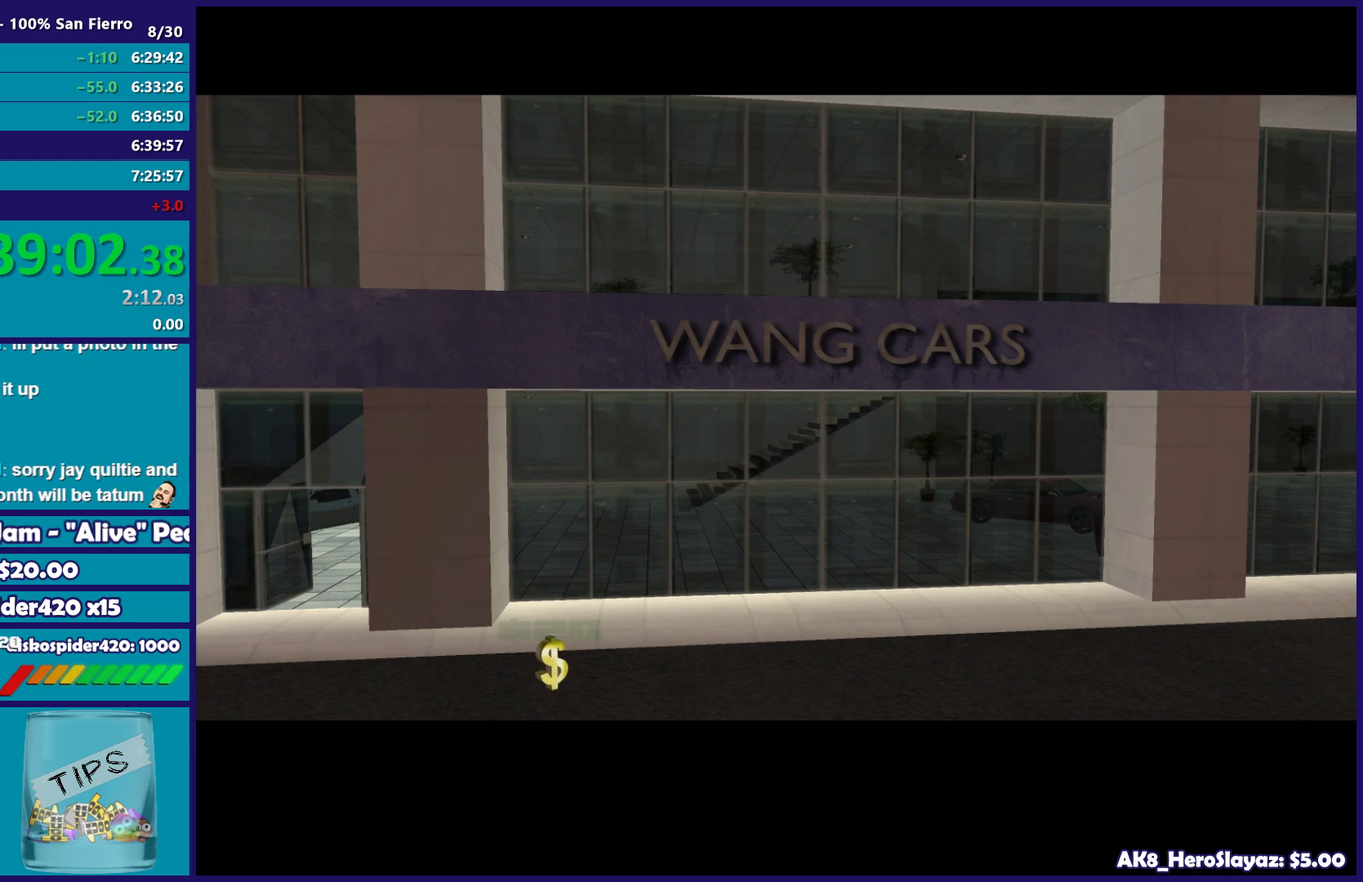
{"buttons": [], "left_stick": "center", "right_stick": "center", "events": [[83, "A", "up"]]}
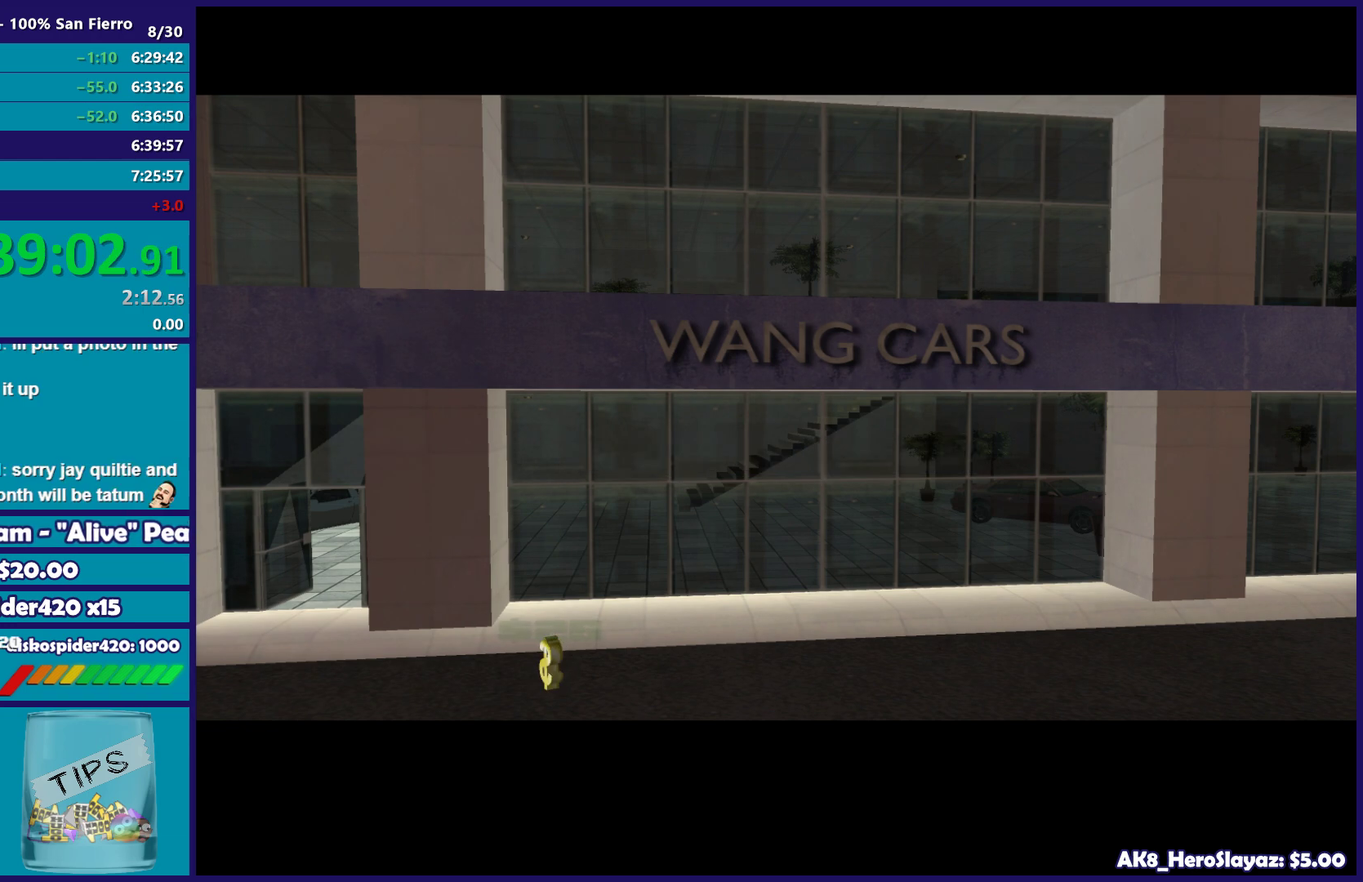
{"buttons": [], "left_stick": "center", "right_stick": "center", "events": []}
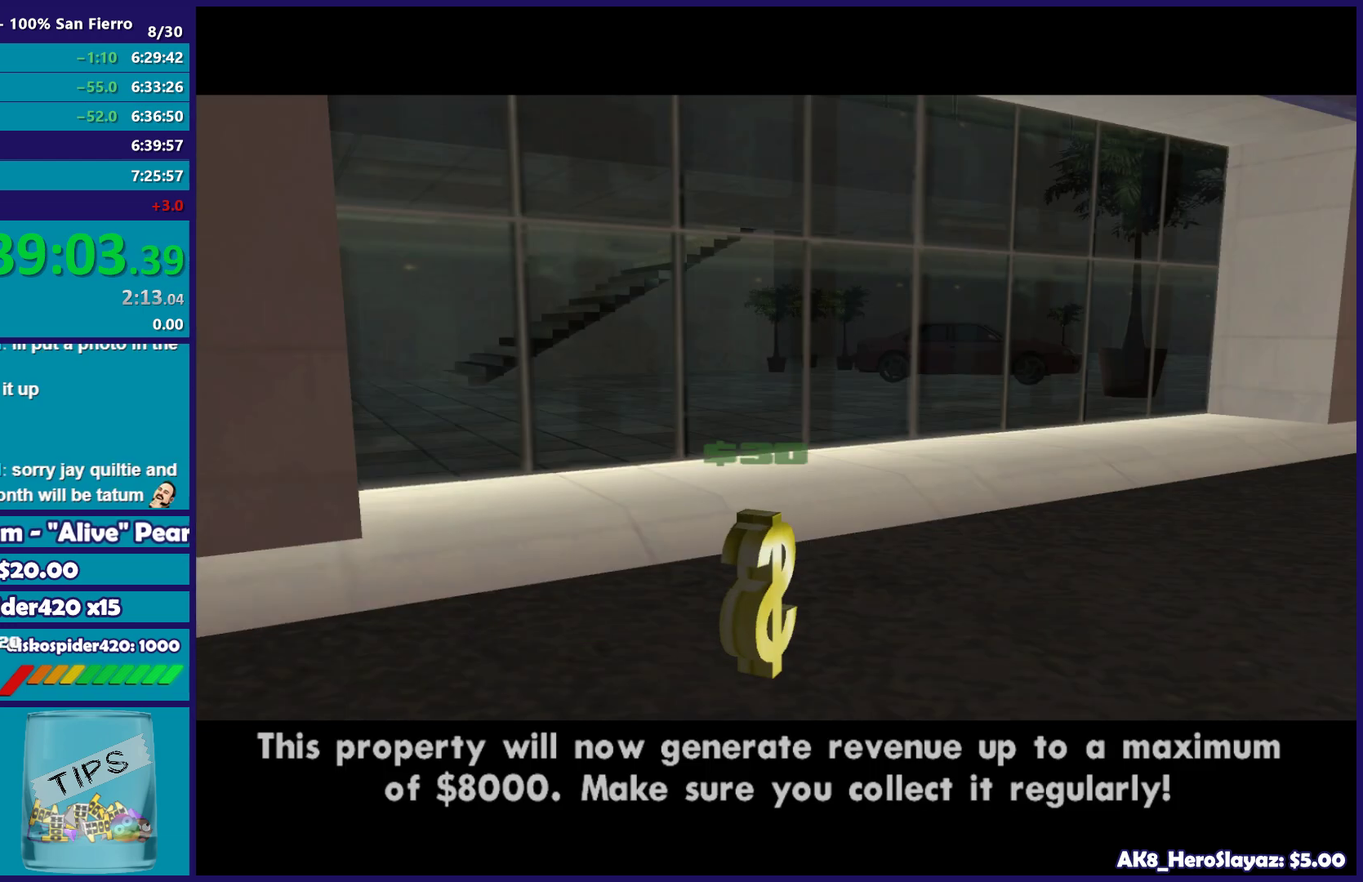
{"buttons": [], "left_stick": "center", "right_stick": "center", "events": []}
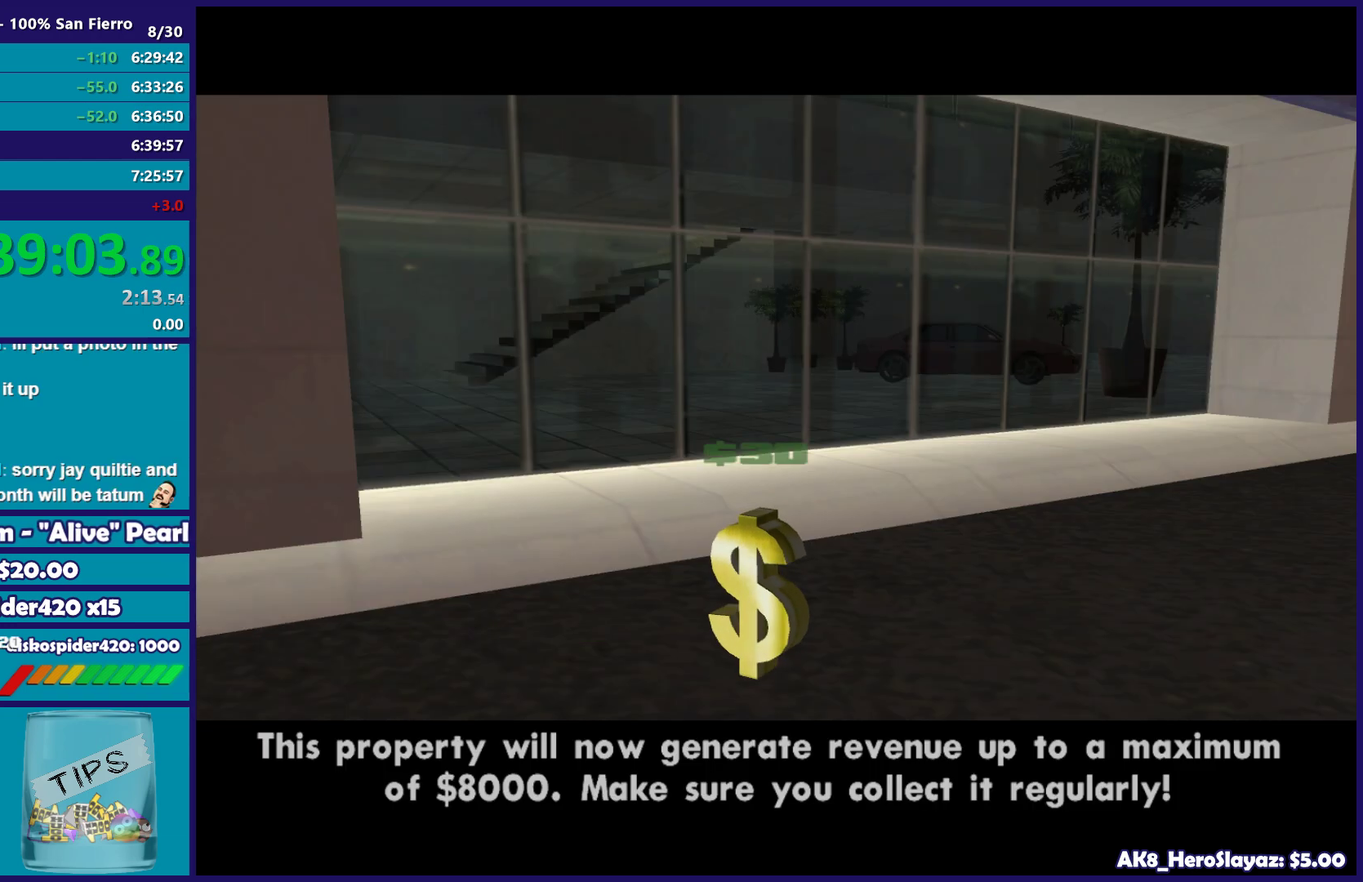
{"buttons": [], "left_stick": "center", "right_stick": "center", "events": []}
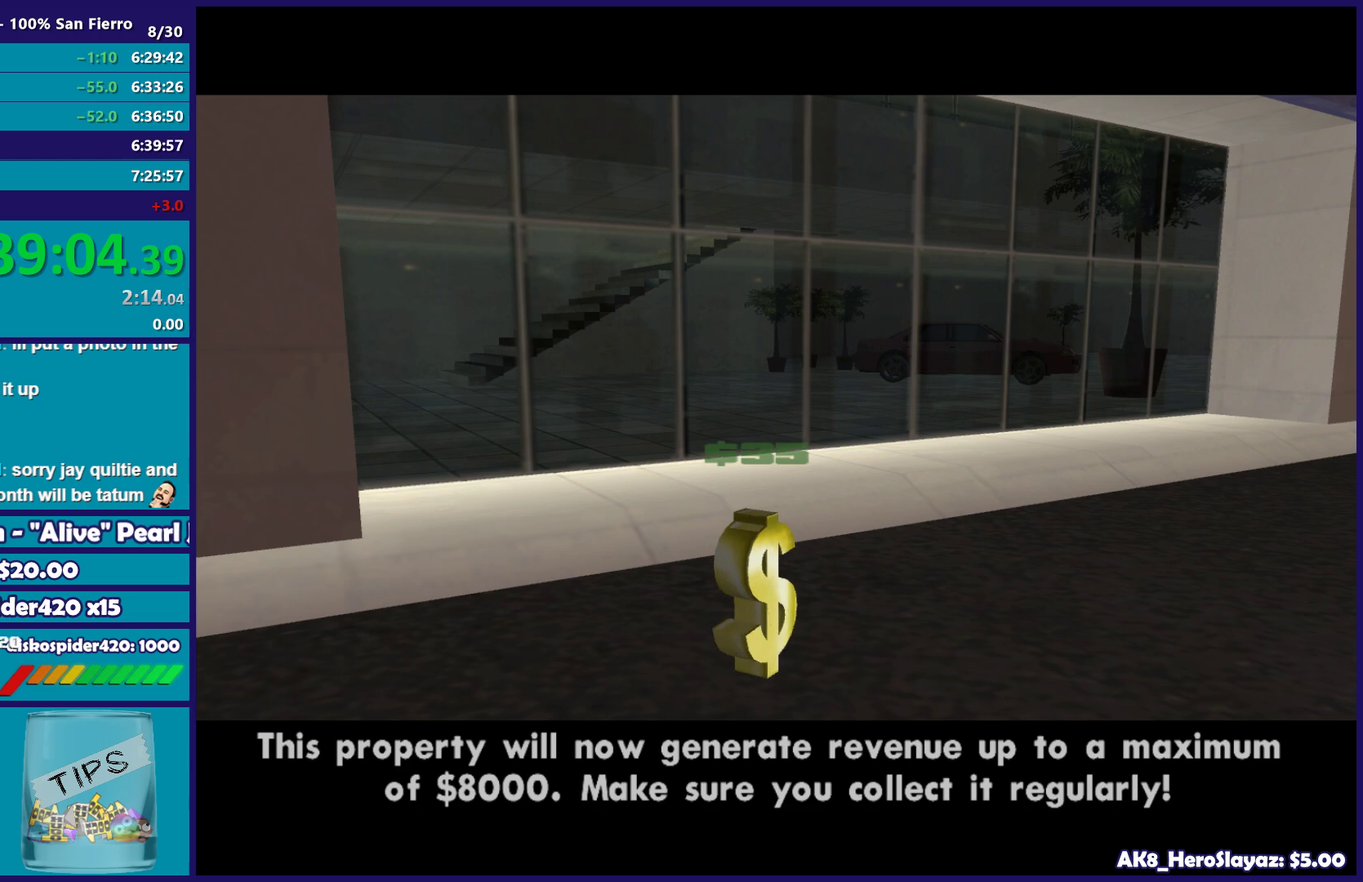
{"buttons": [], "left_stick": "center", "right_stick": "center", "events": []}
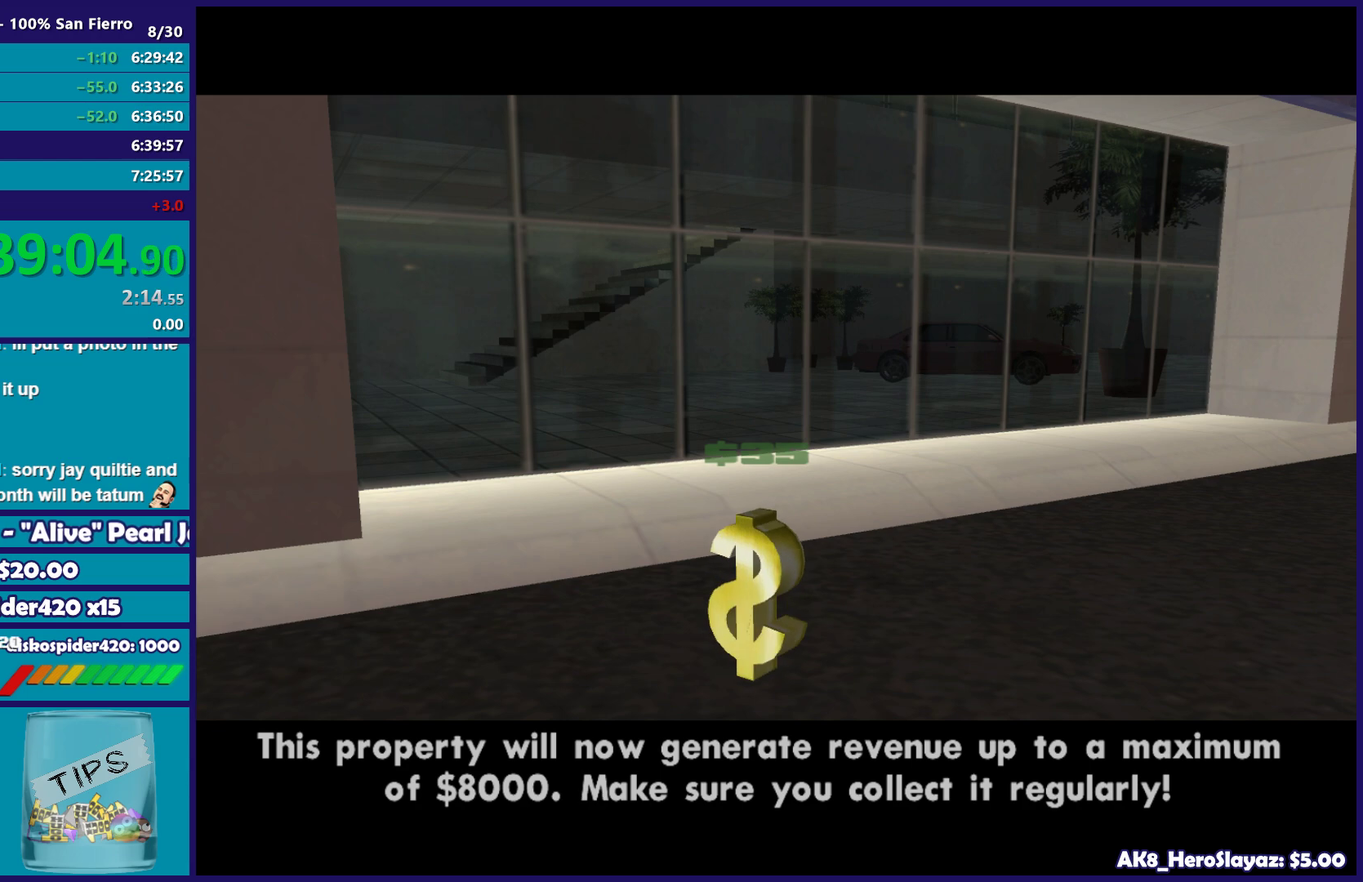
{"buttons": [], "left_stick": "center", "right_stick": "center", "events": []}
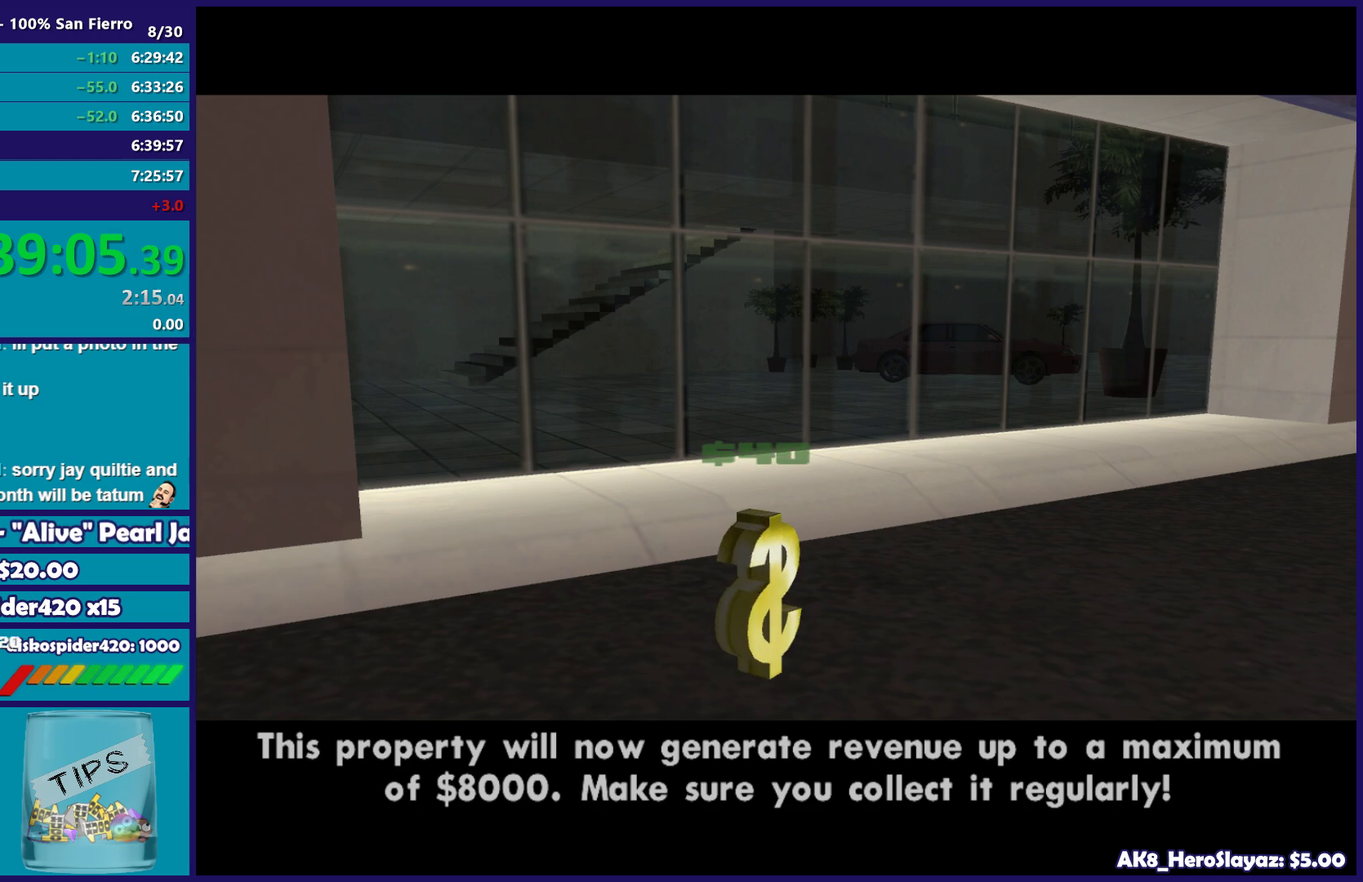
{"buttons": [], "left_stick": "center", "right_stick": "center", "events": []}
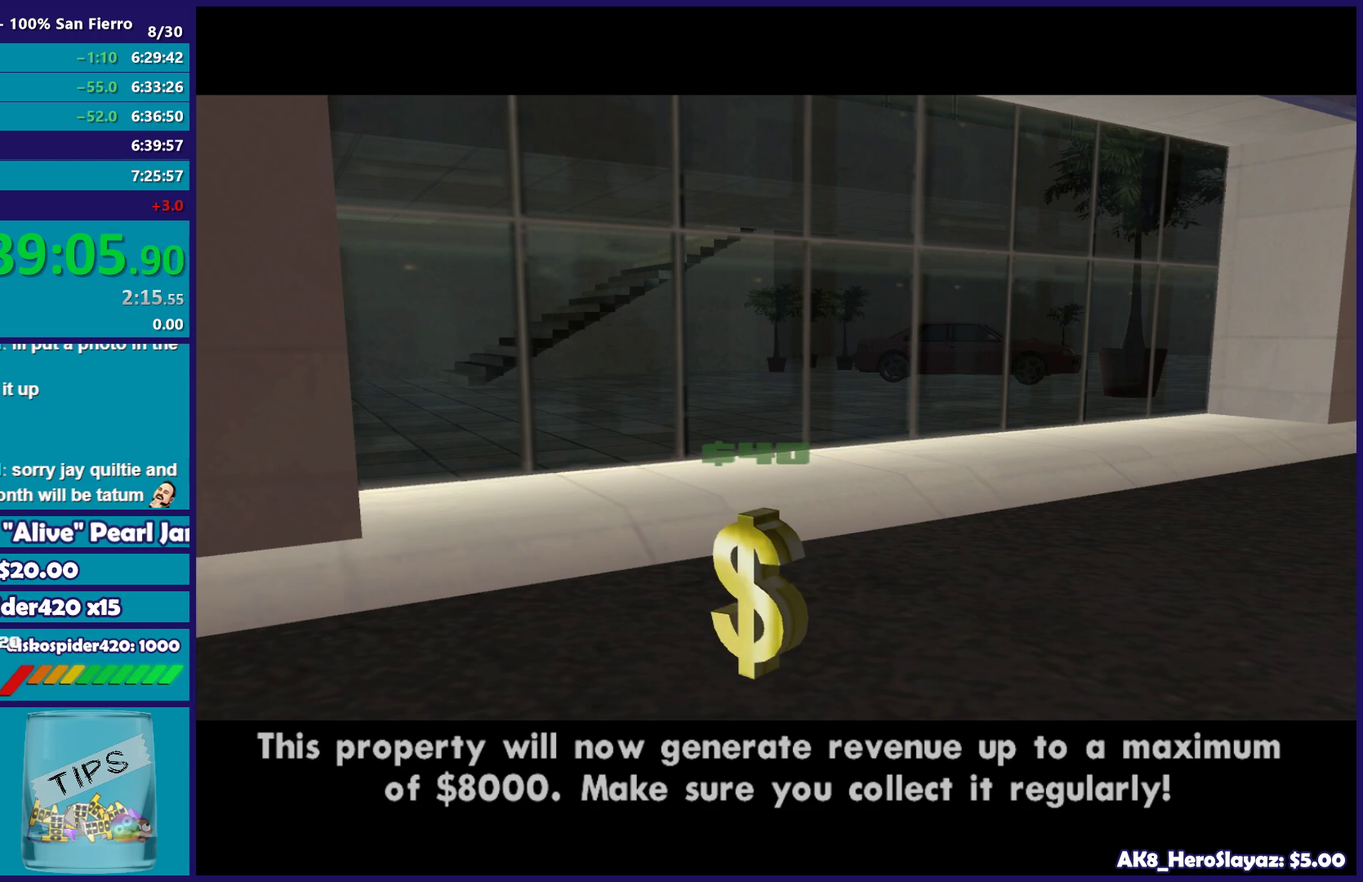
{"buttons": [], "left_stick": "center", "right_stick": "center", "events": []}
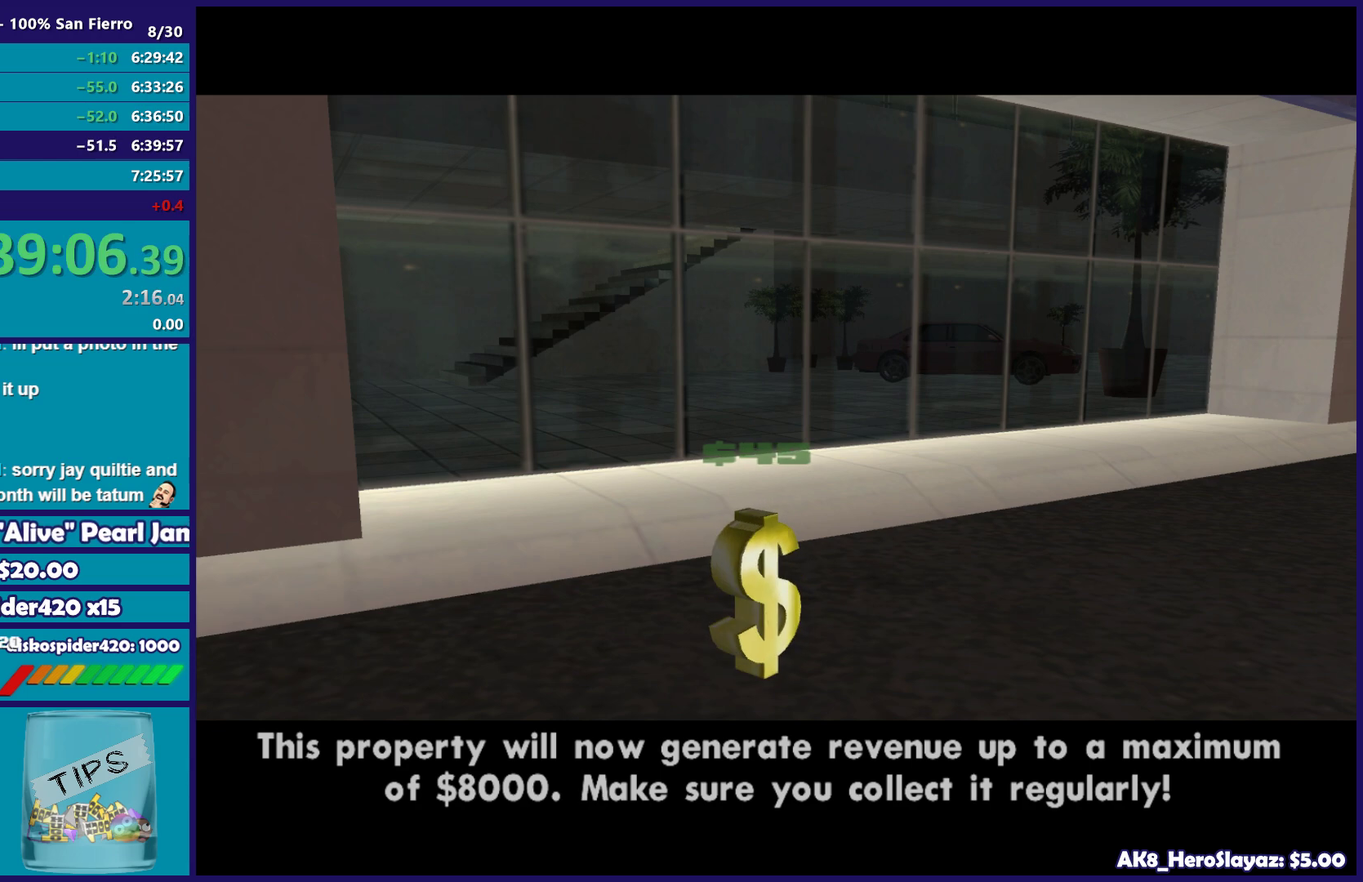
{"buttons": [], "left_stick": "center", "right_stick": "center", "events": []}
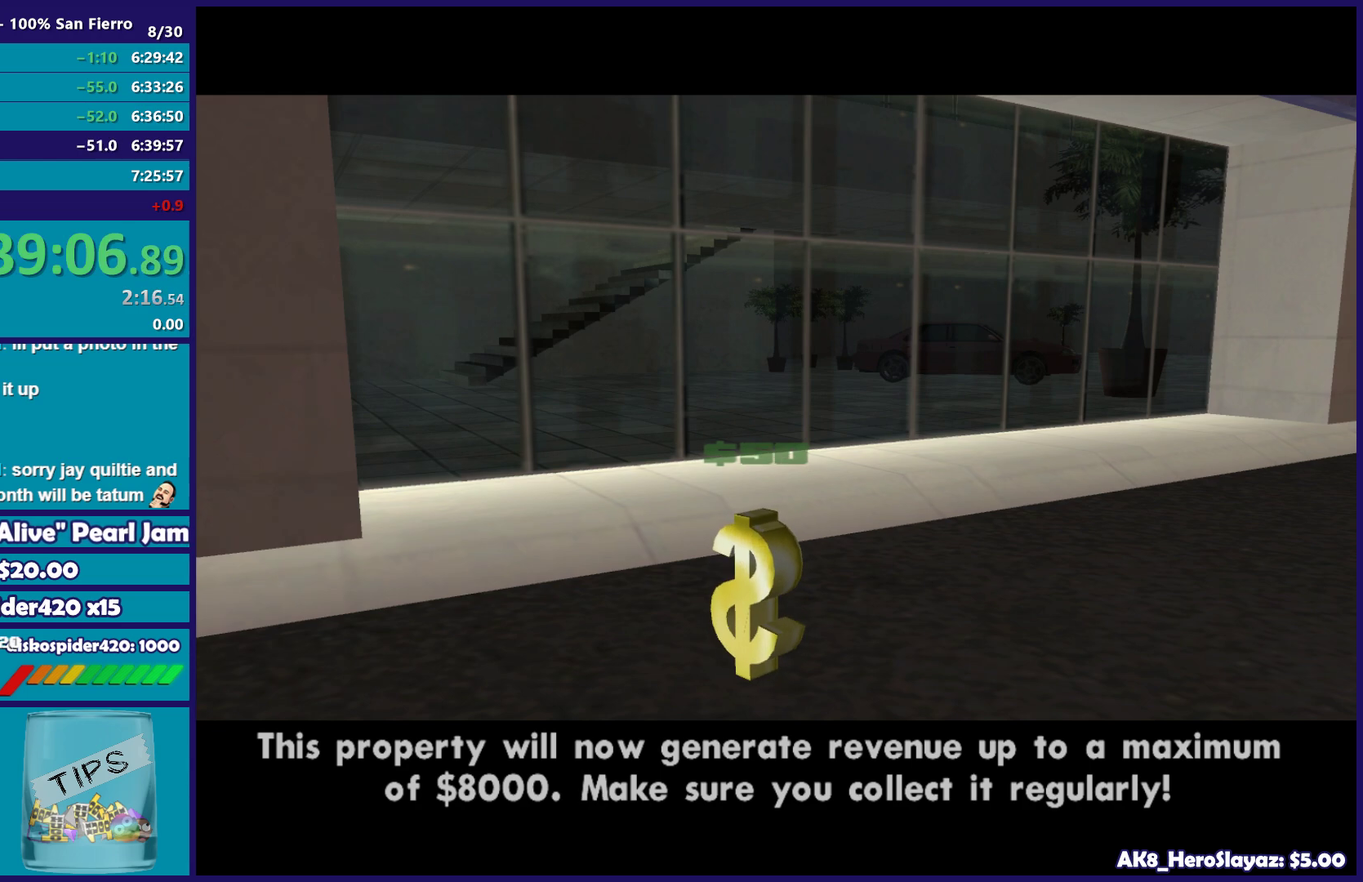
{"buttons": [], "left_stick": "center", "right_stick": "center", "events": []}
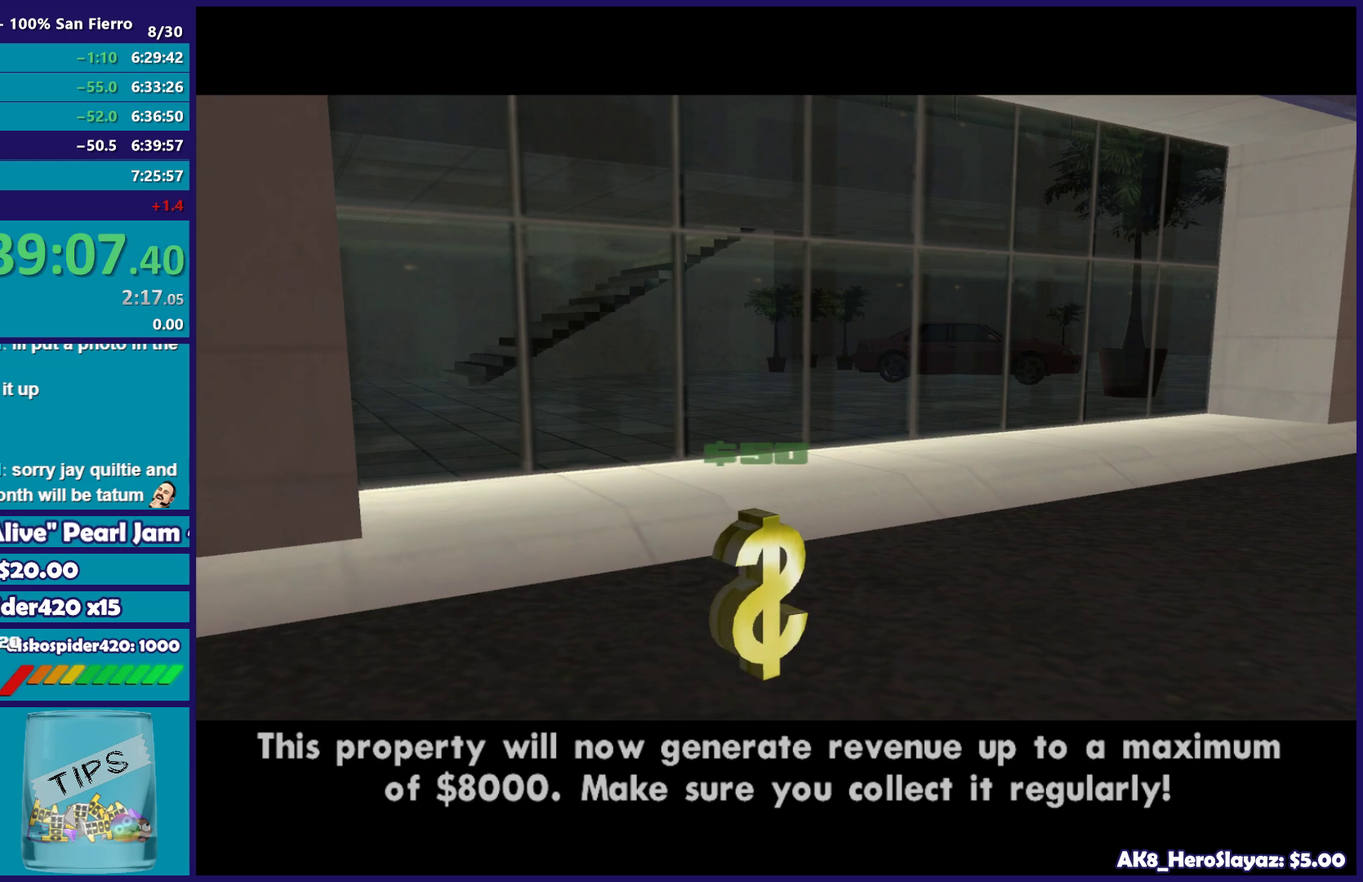
{"buttons": [], "left_stick": "center", "right_stick": "center", "events": []}
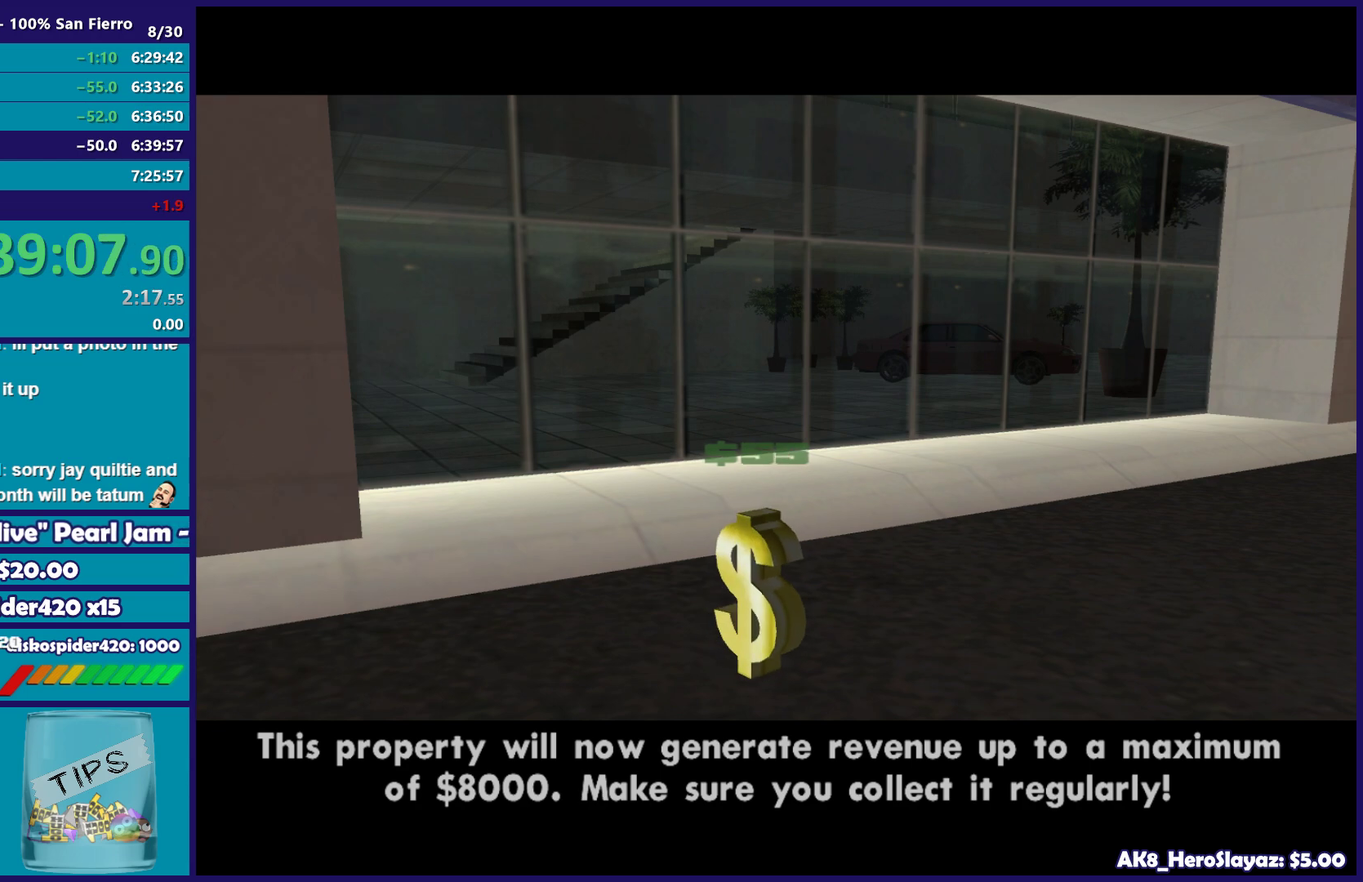
{"buttons": [], "left_stick": "center", "right_stick": "center", "events": [[350, "A", "down"], [450, "A", "up"]]}
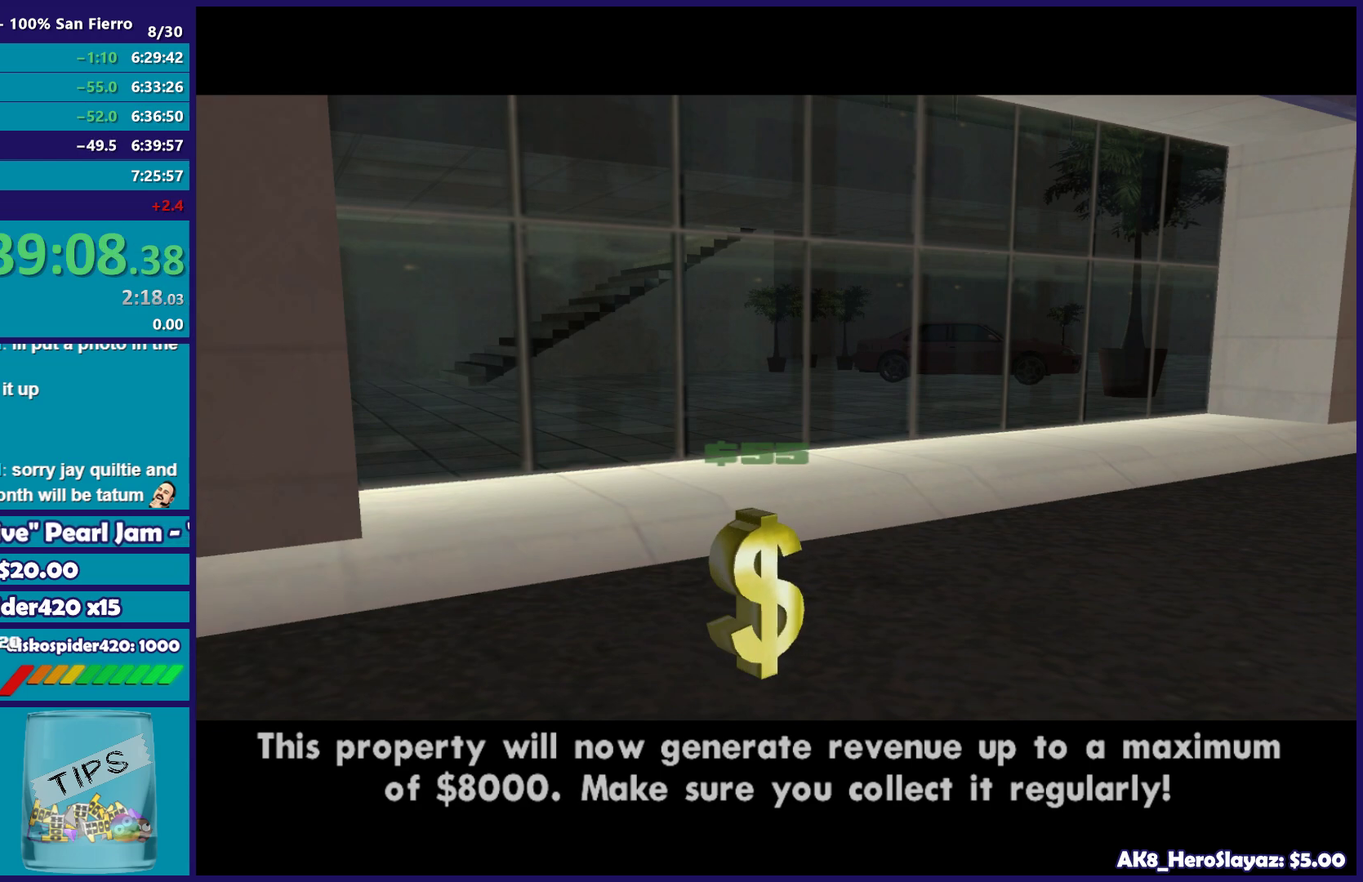
{"buttons": [], "left_stick": "center", "right_stick": "center", "events": []}
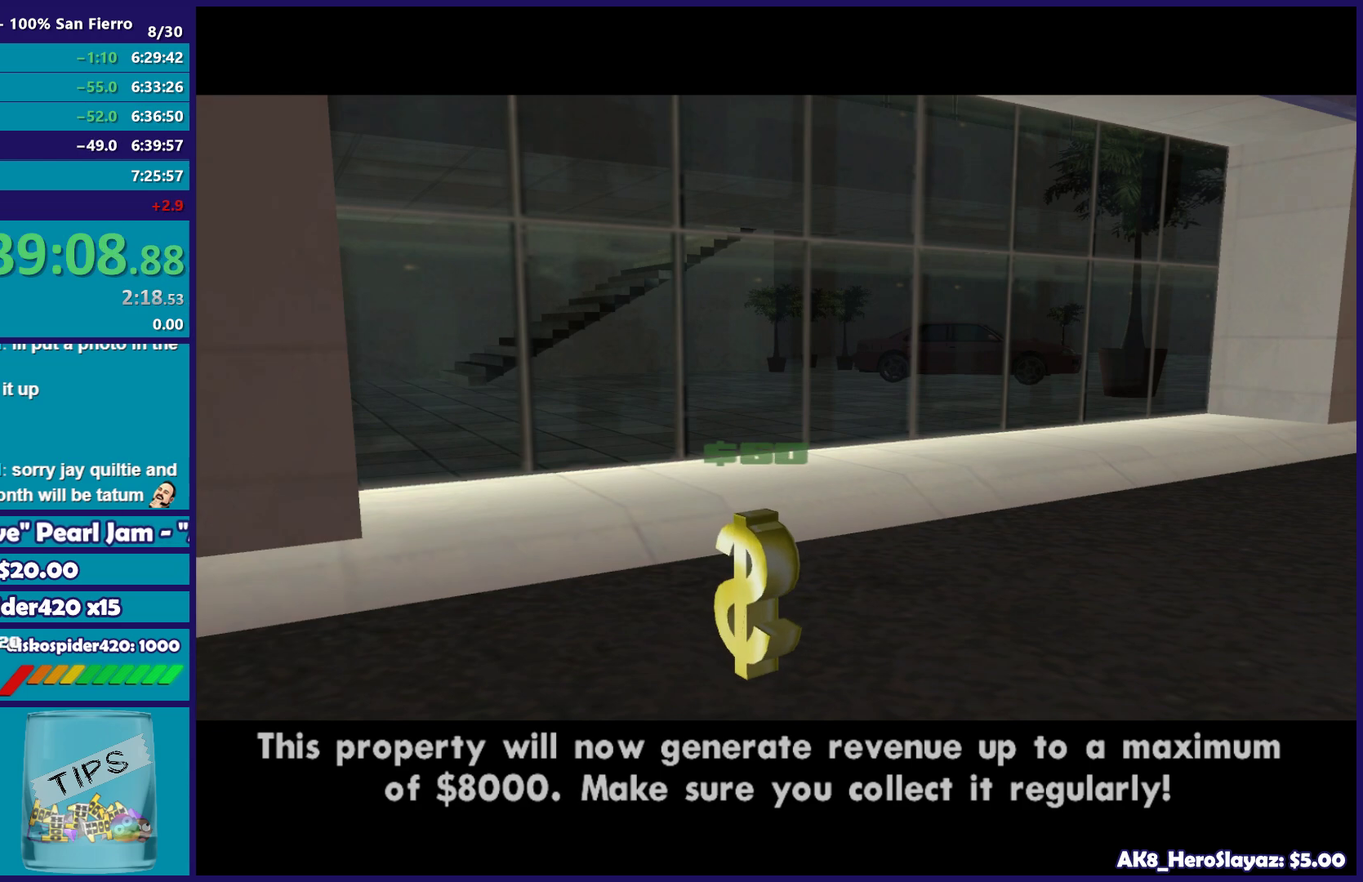
{"buttons": [], "left_stick": "center", "right_stick": "center", "events": []}
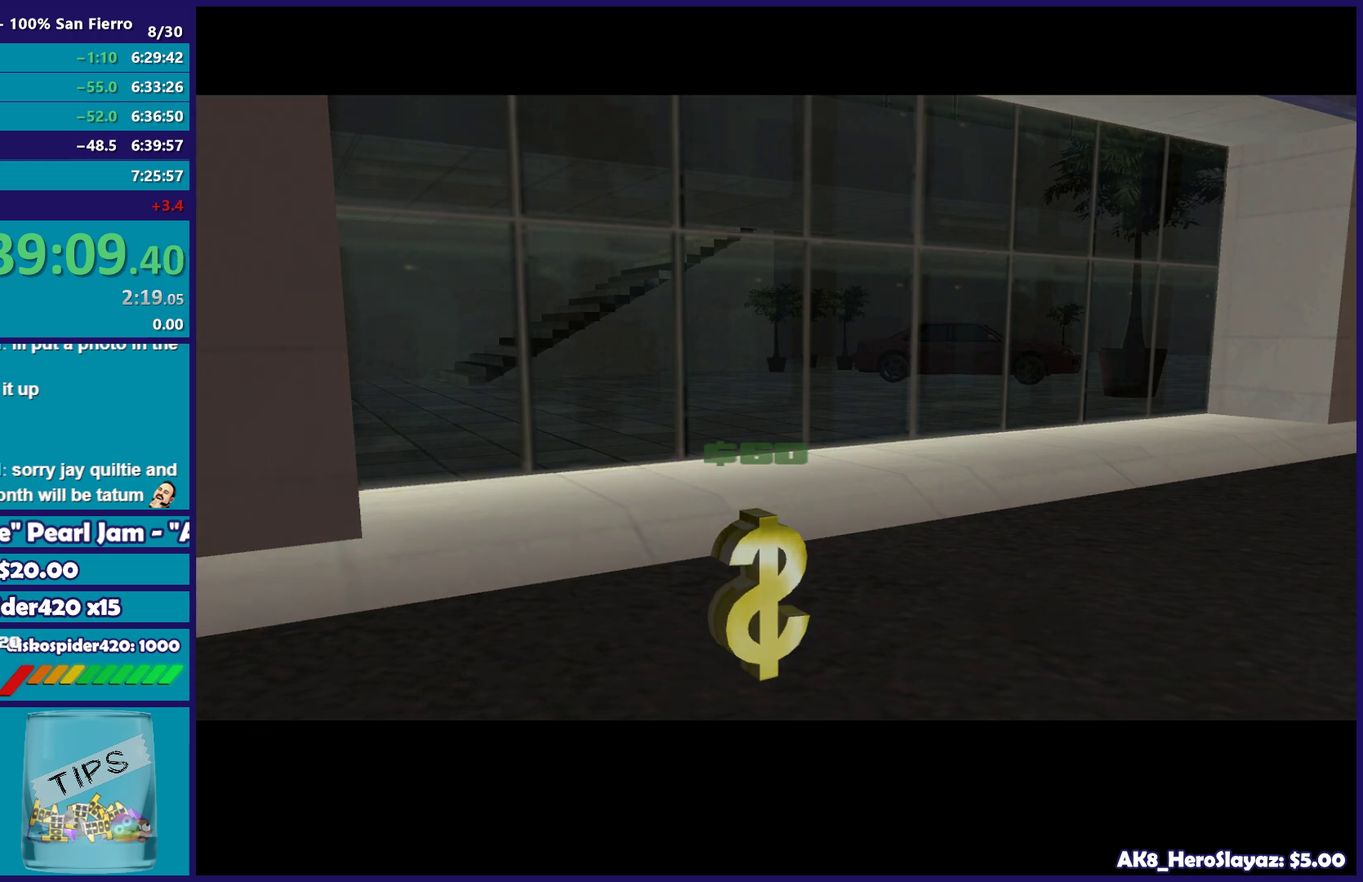
{"buttons": [], "left_stick": "center", "right_stick": "center", "events": []}
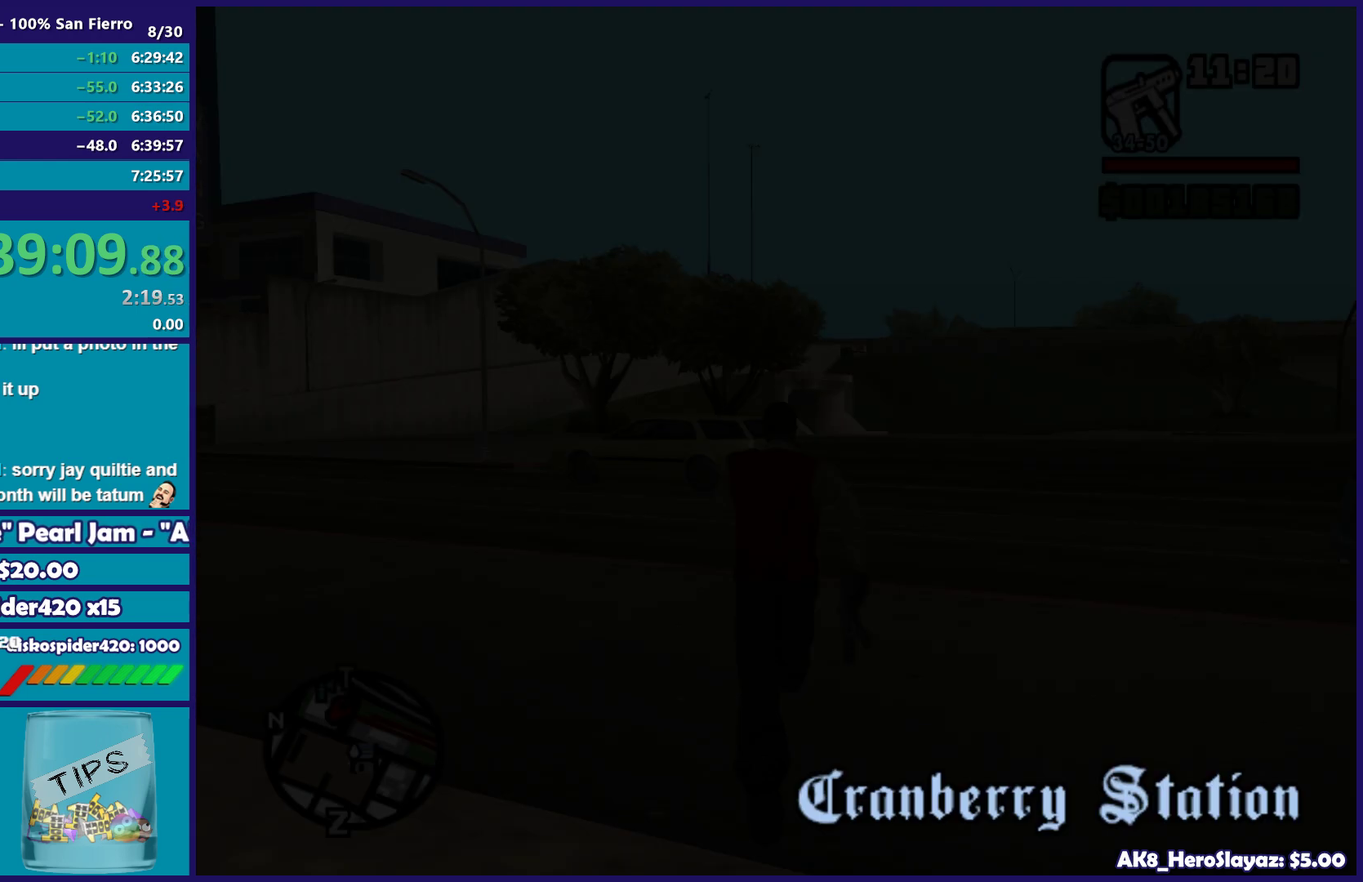
{"buttons": [], "left_stick": "center", "right_stick": "center", "events": [[17, "A", "down"], [150, "A", "up"]]}
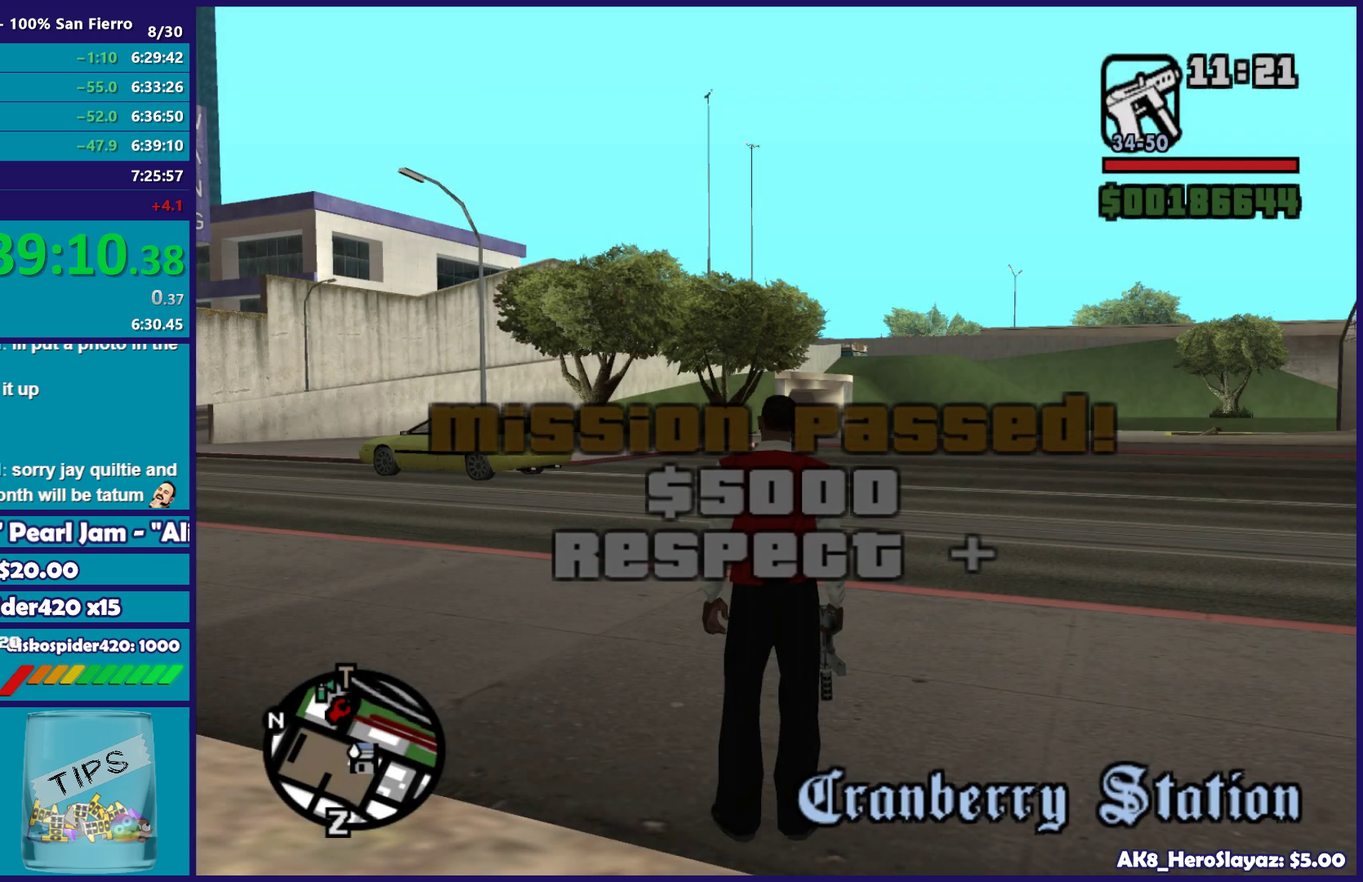
{"buttons": [], "left_stick": "center", "right_stick": "center", "events": [[50, "A", "down"], [150, "A", "up"]]}
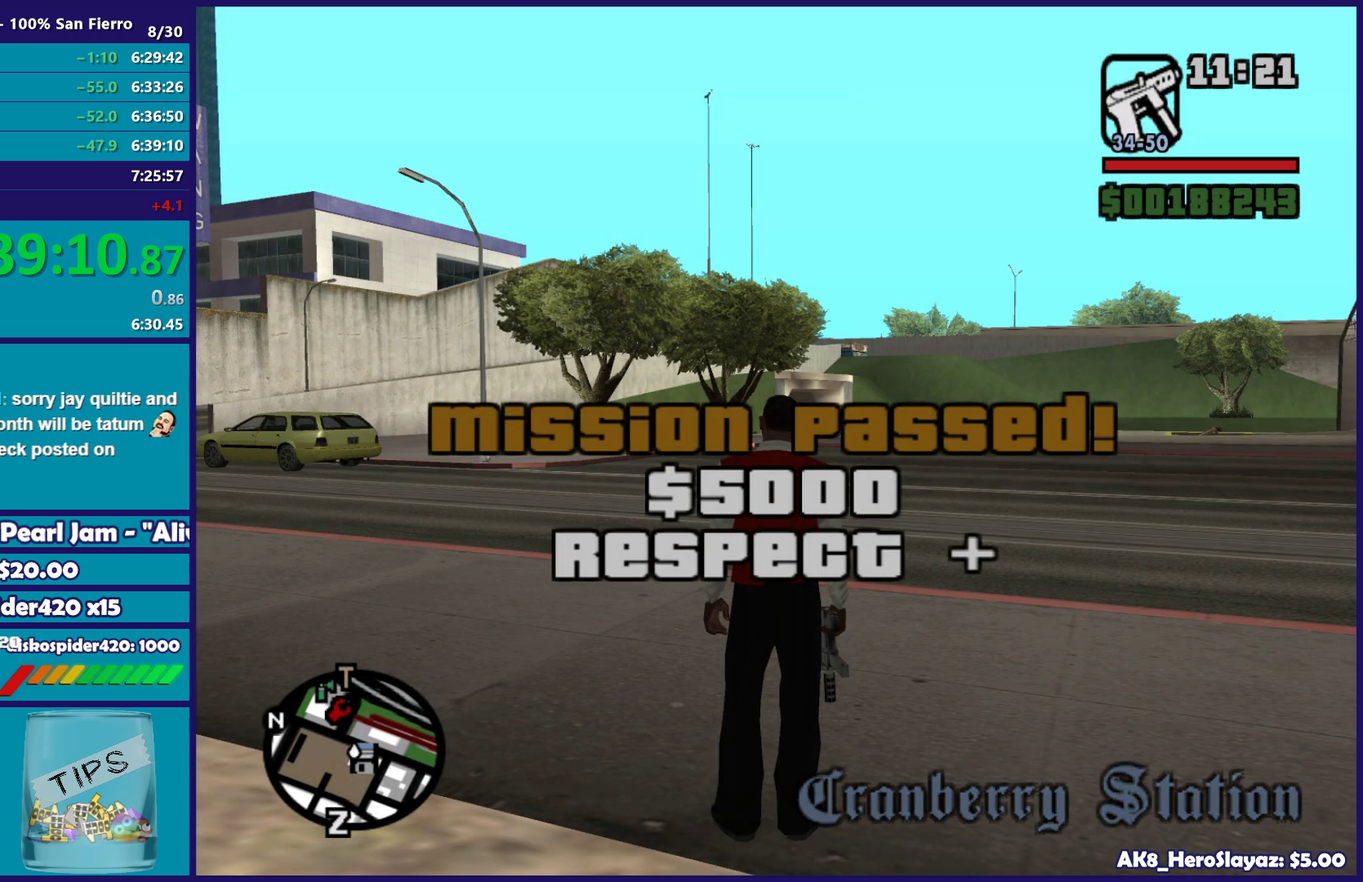
{"buttons": [], "left_stick": "center", "right_stick": "center", "events": []}
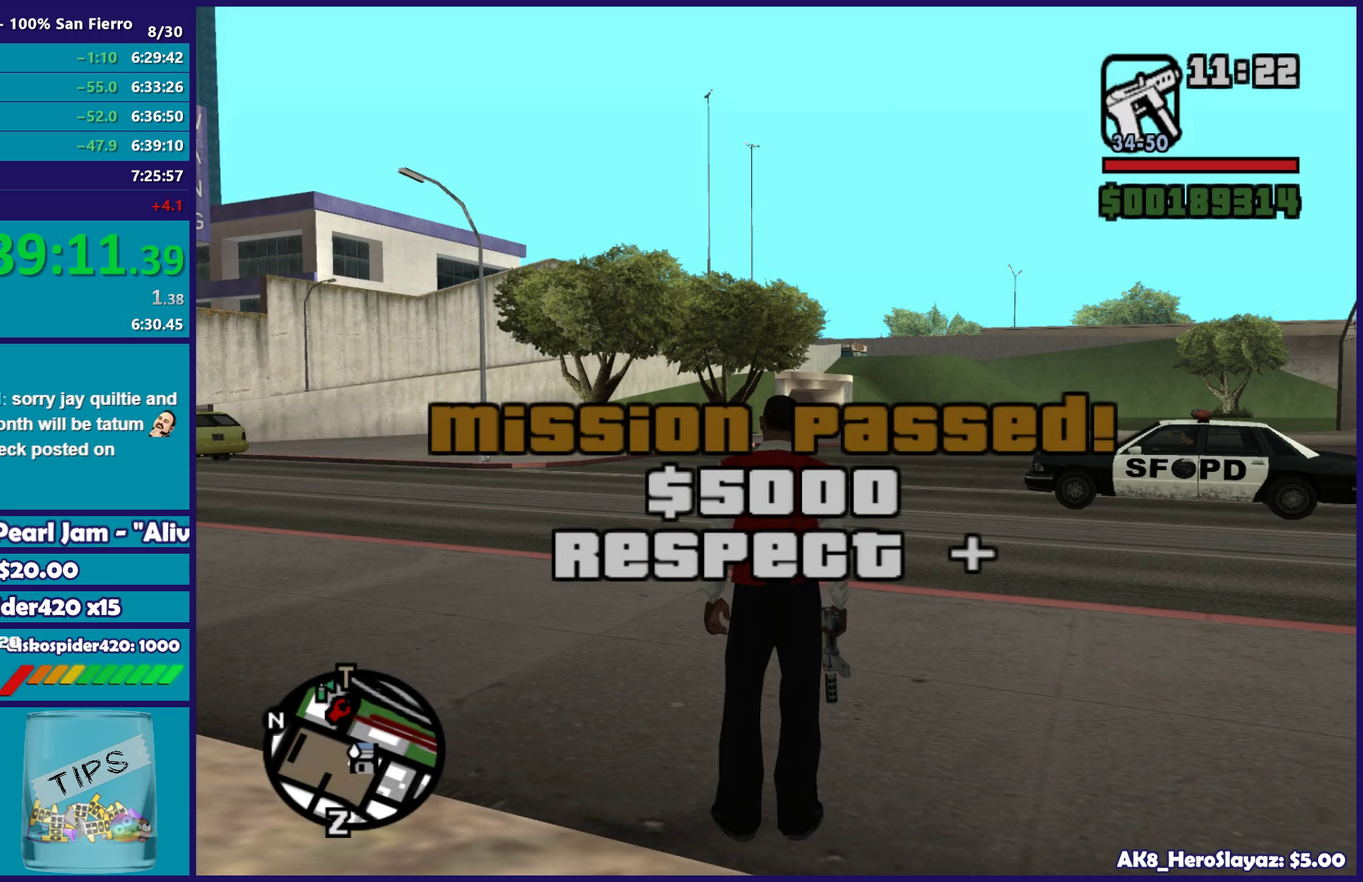
{"buttons": [], "left_stick": "center", "right_stick": "center", "events": []}
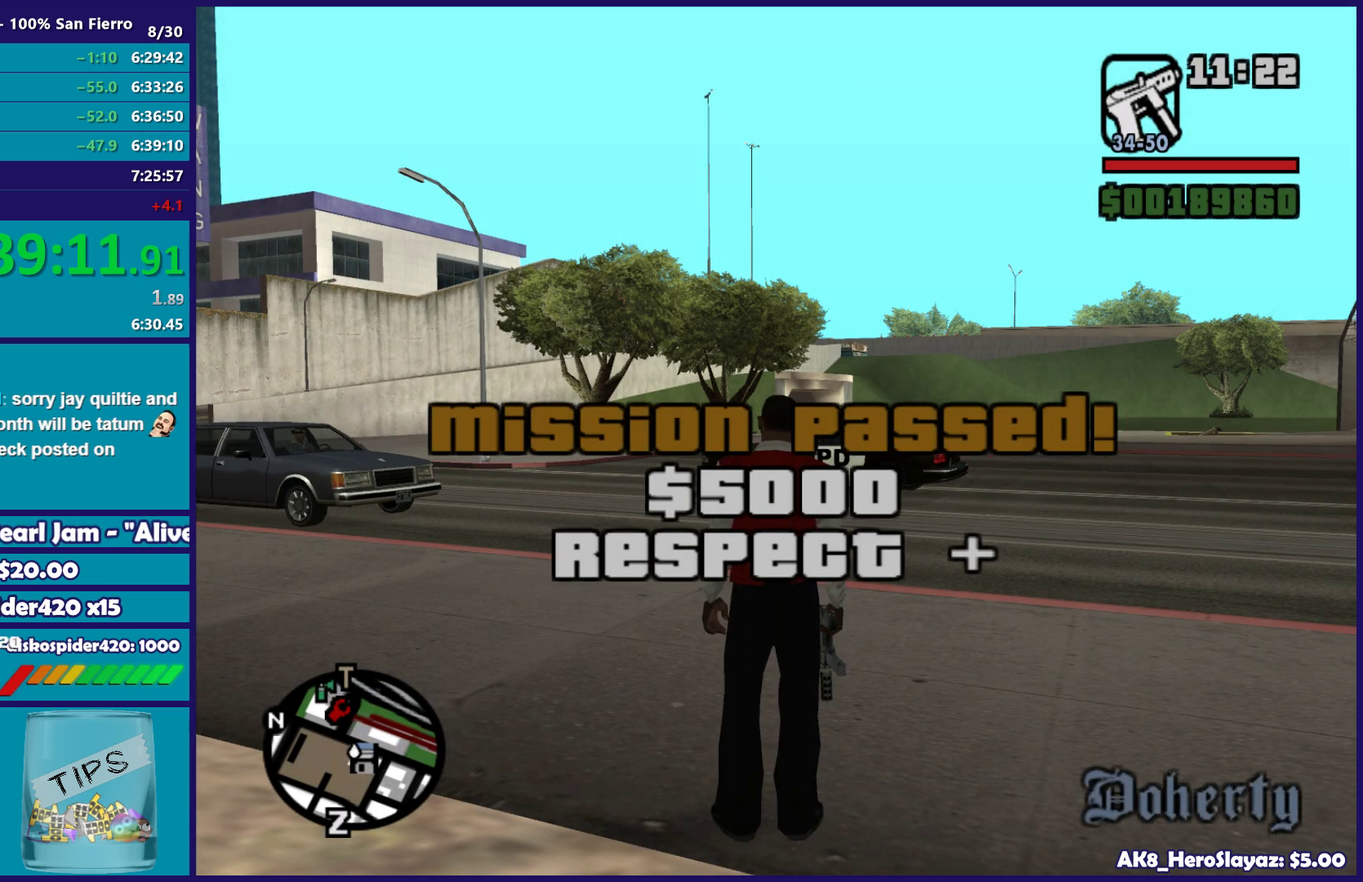
{"buttons": [], "left_stick": "center", "right_stick": "down", "events": [[467, "right_stick", "down"]]}
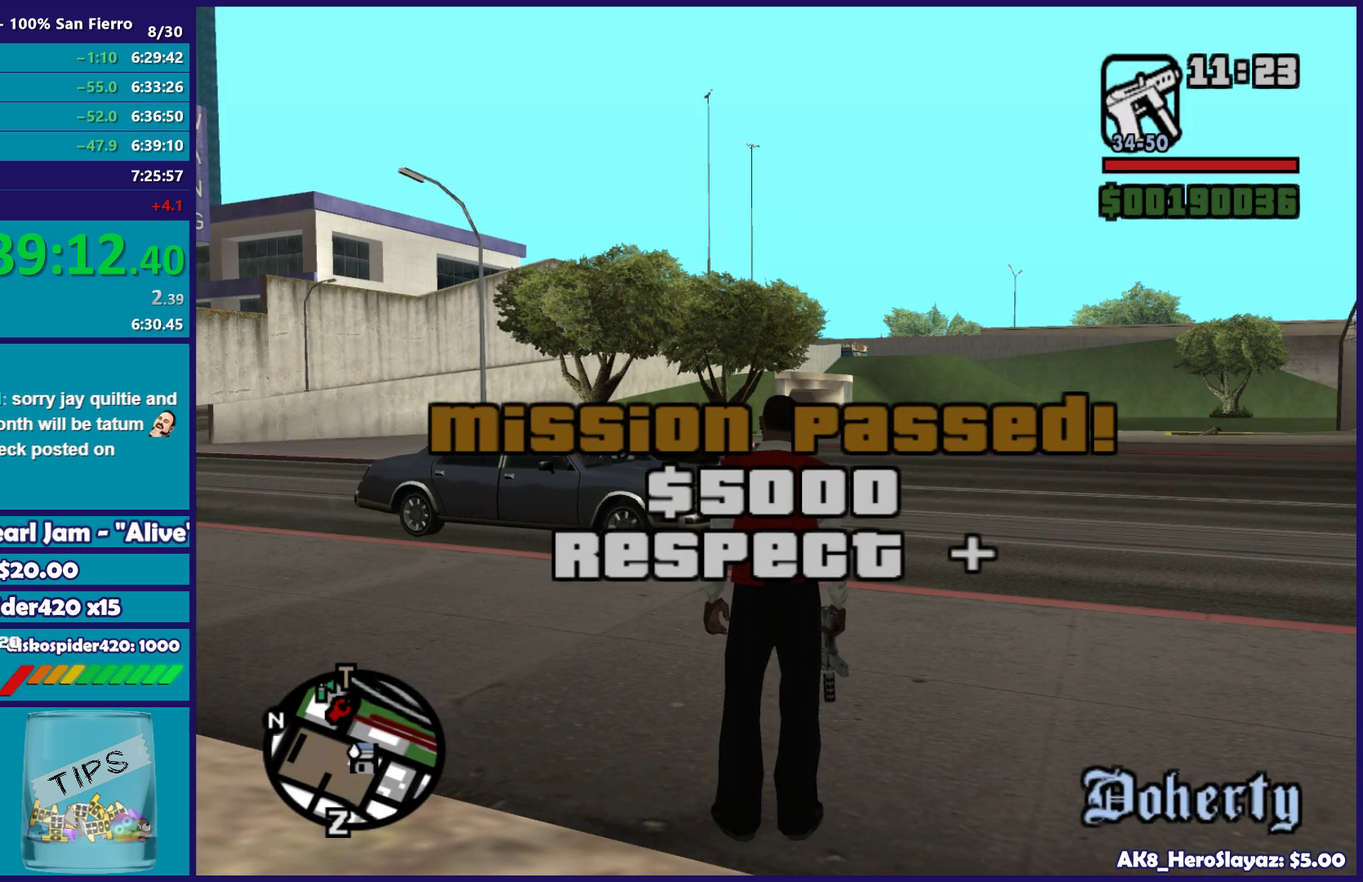
{"buttons": [], "left_stick": "center", "right_stick": "down", "events": [[100, "right_stick", "right"], [500, "right_stick", "down"]]}
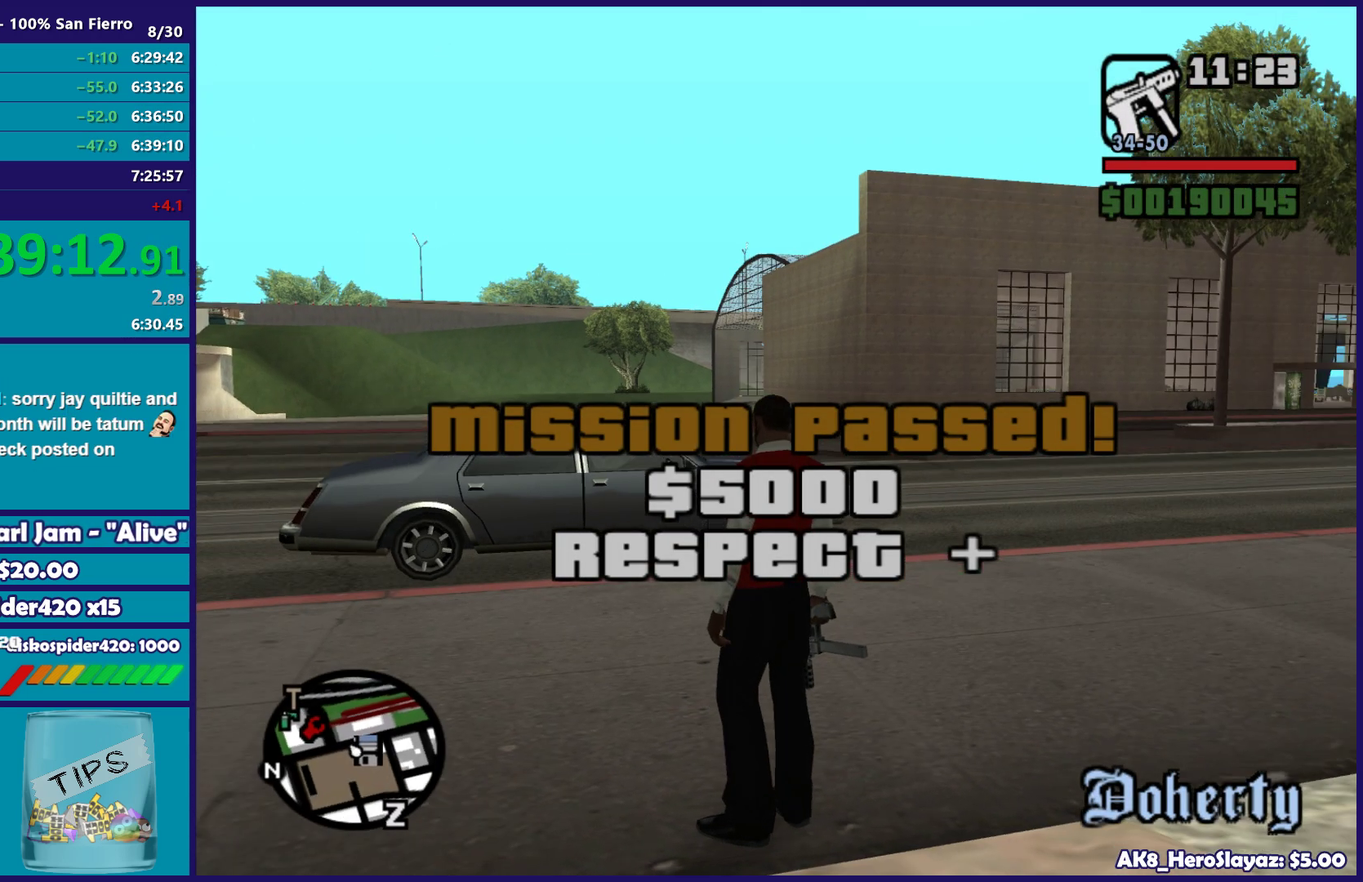
{"buttons": [], "left_stick": "up", "right_stick": "up-left", "events": [[233, "right_stick", "down-left"], [367, "left_stick", "up"], [367, "right_stick", "left"], [483, "right_stick", "up-left"]]}